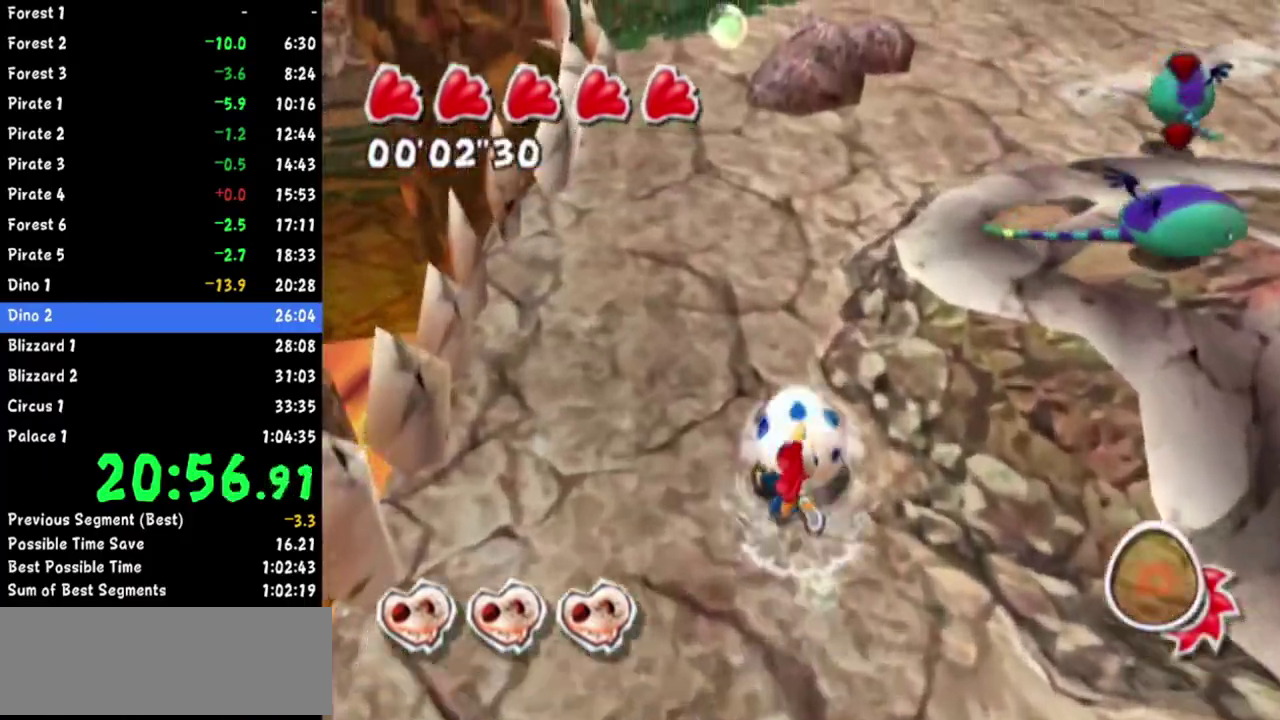
Gameplay with a controller (Nintendo layout); each line is a JSON object with the inputs held at the frame after it. Not read: L2 L3 R3 right_stick.
{"buttons": ["B"], "left_stick": "up"}
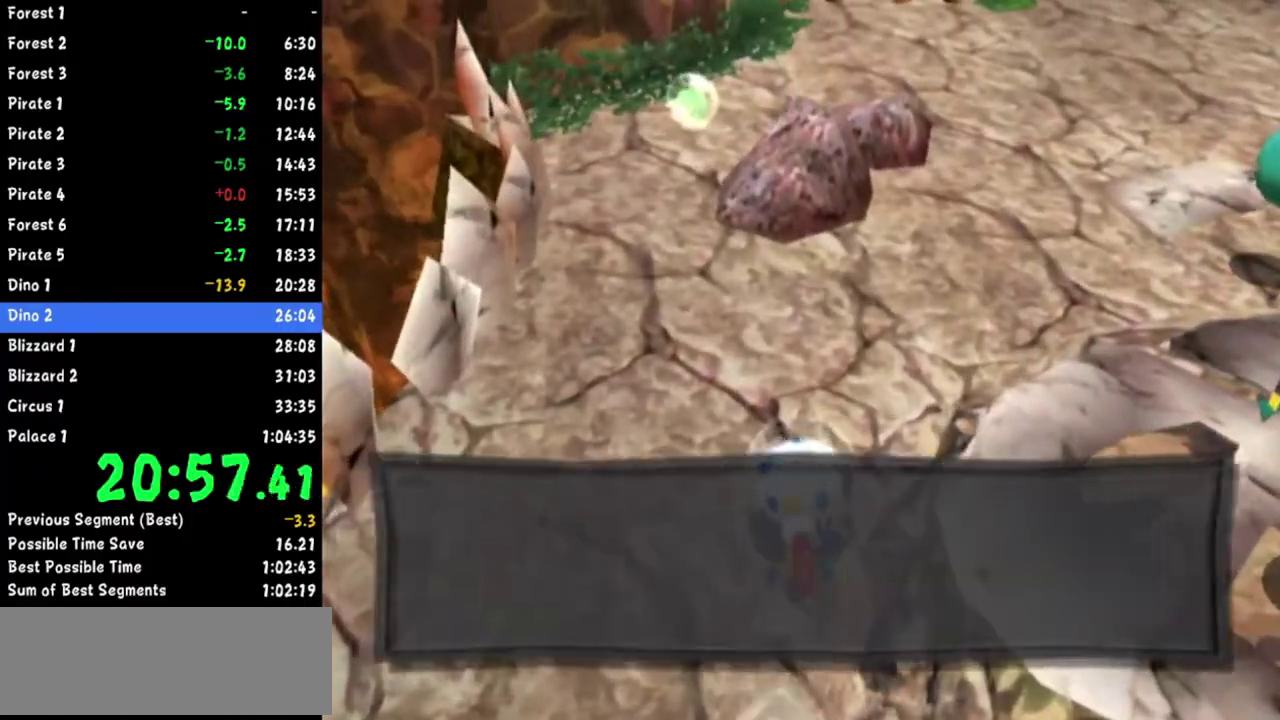
{"buttons": [], "left_stick": "up"}
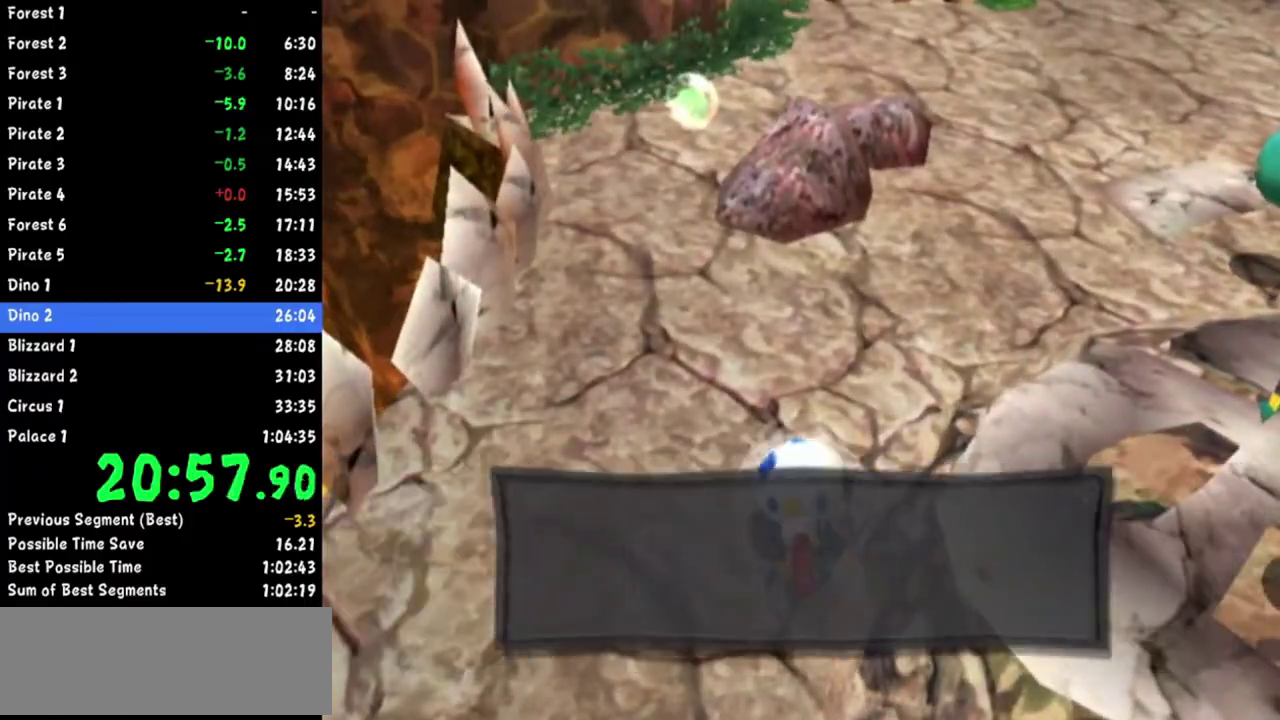
{"buttons": [], "left_stick": "up"}
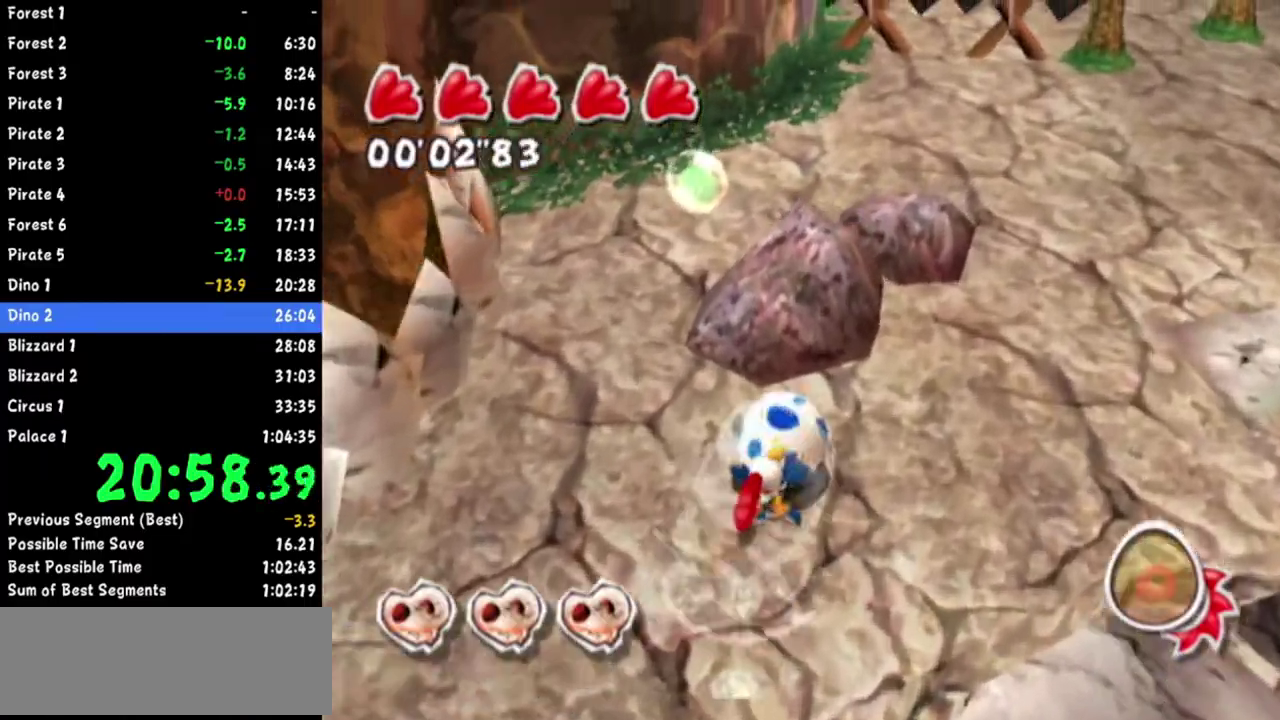
{"buttons": ["R1"], "left_stick": "up"}
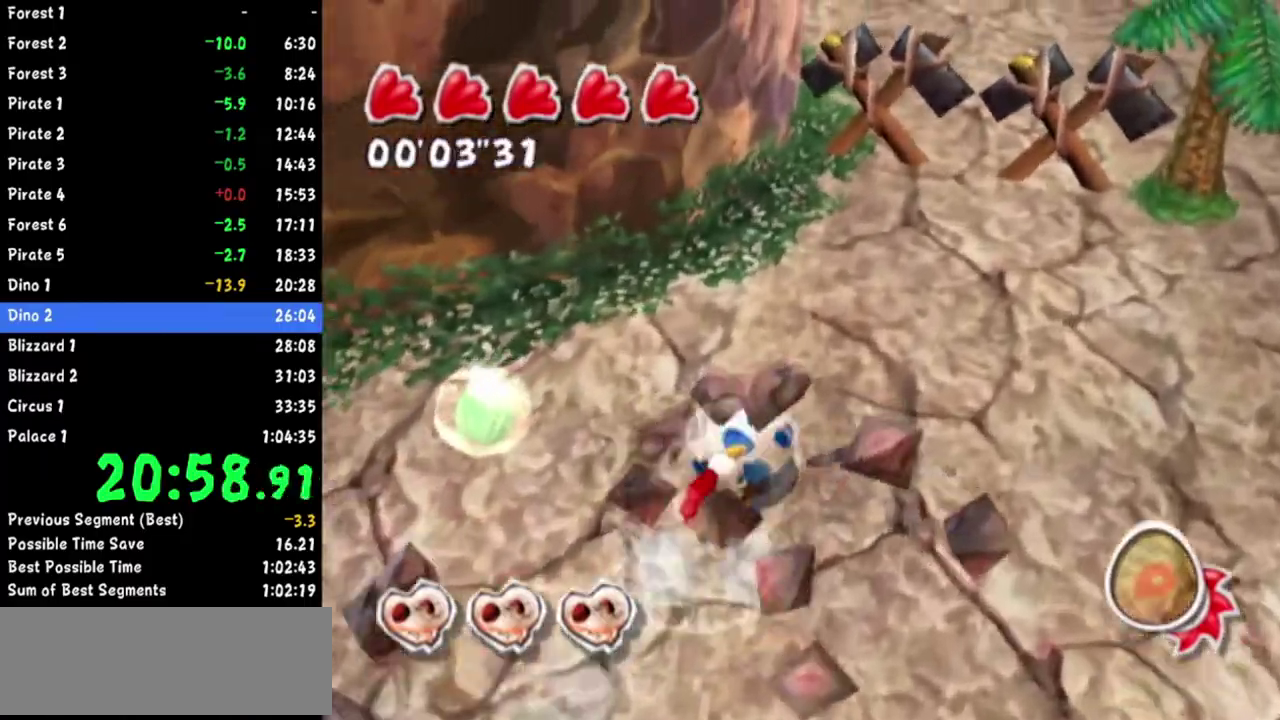
{"buttons": [], "left_stick": "up"}
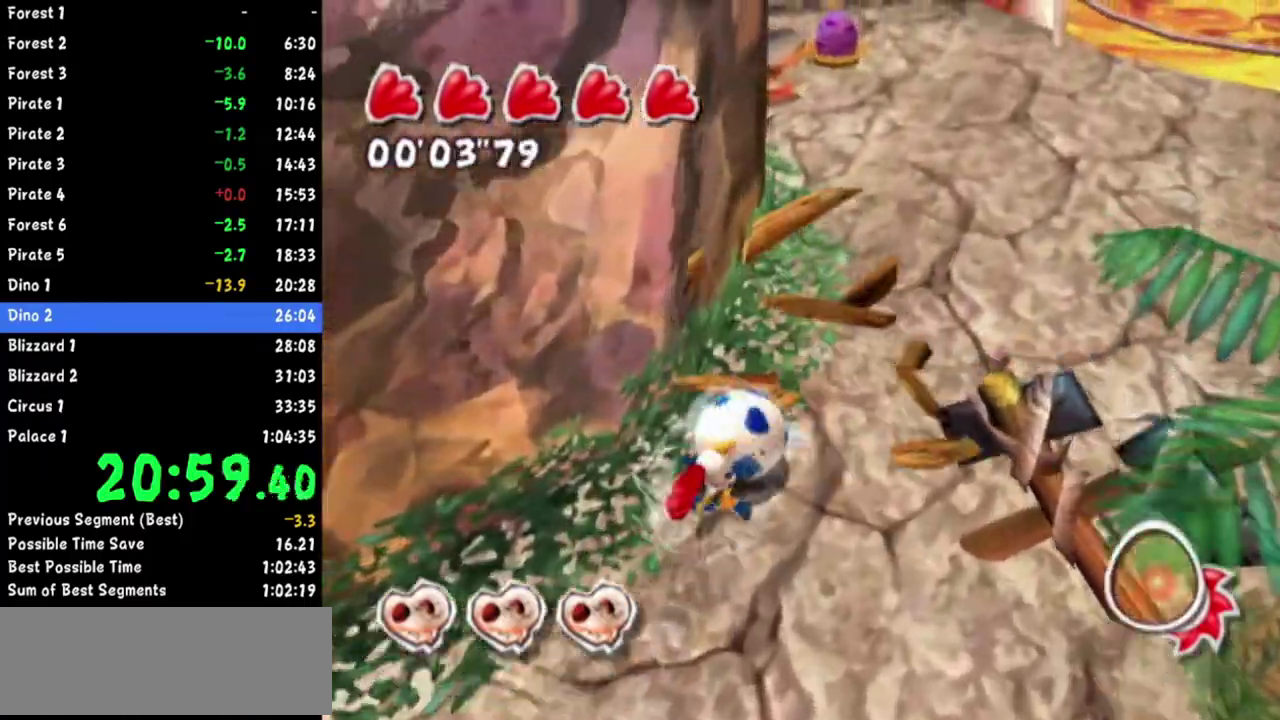
{"buttons": [], "left_stick": "up"}
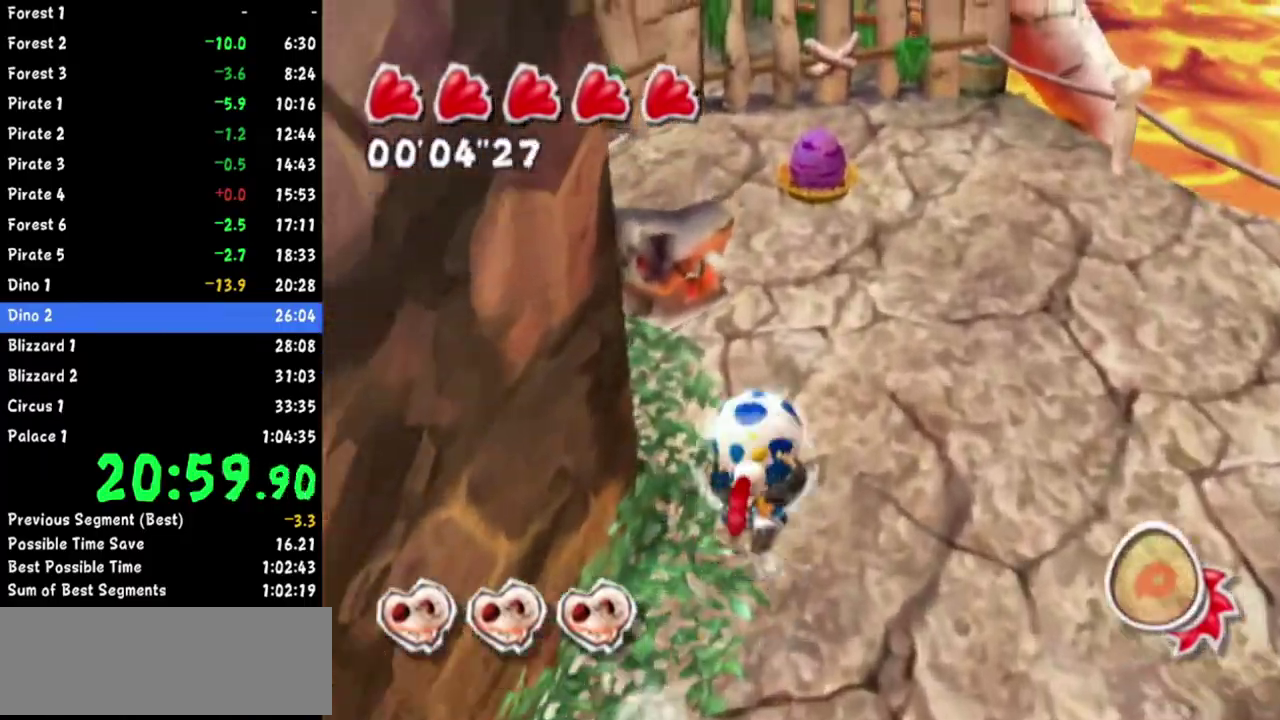
{"buttons": [], "left_stick": "up"}
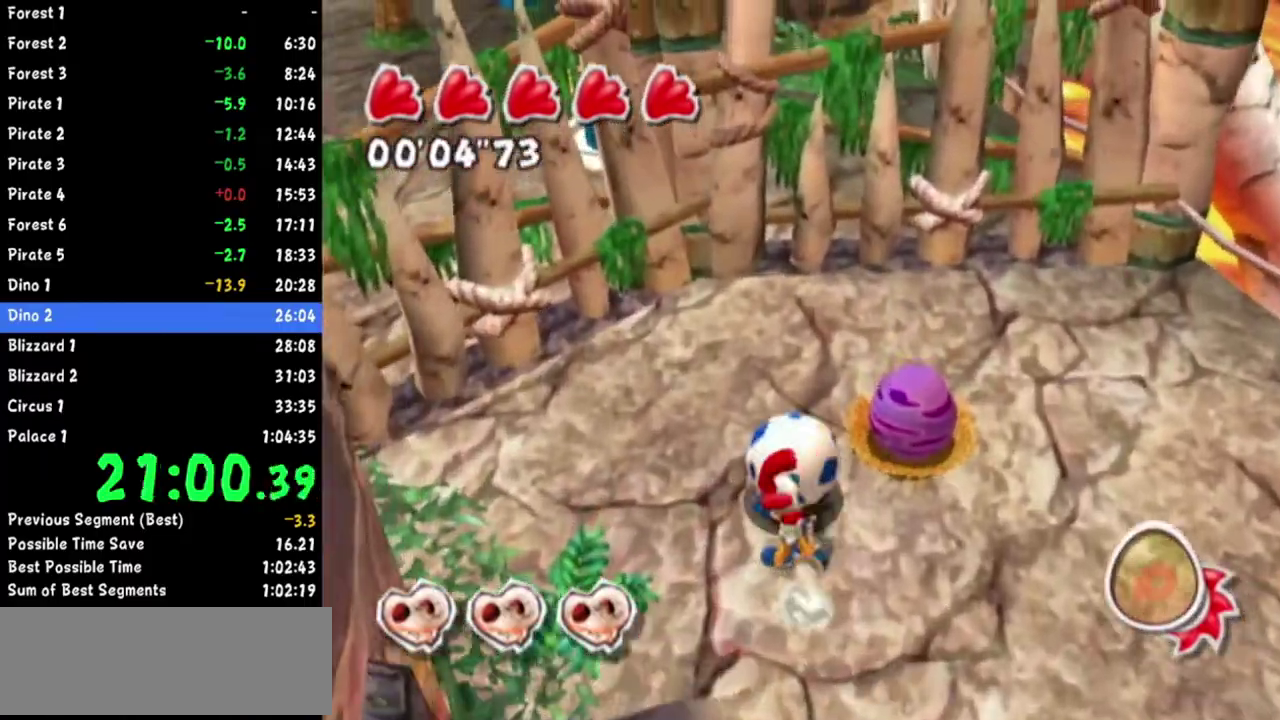
{"buttons": ["L1"], "left_stick": "right"}
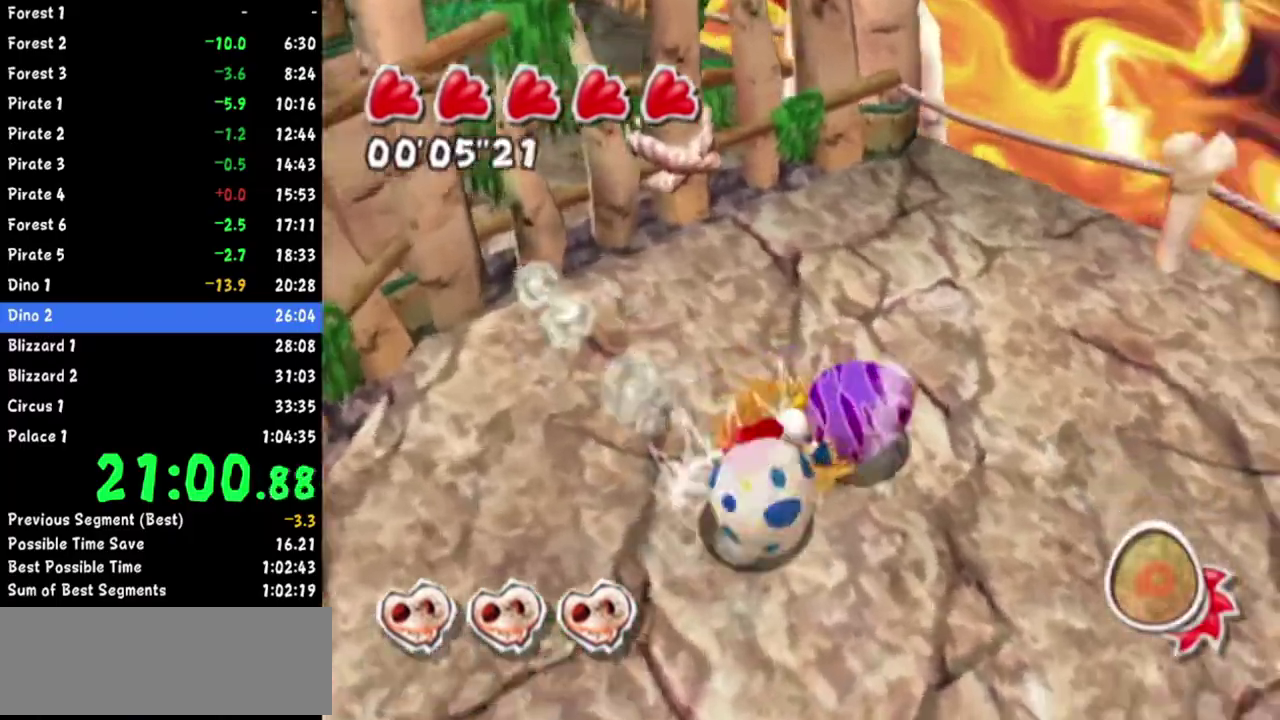
{"buttons": [], "left_stick": "up"}
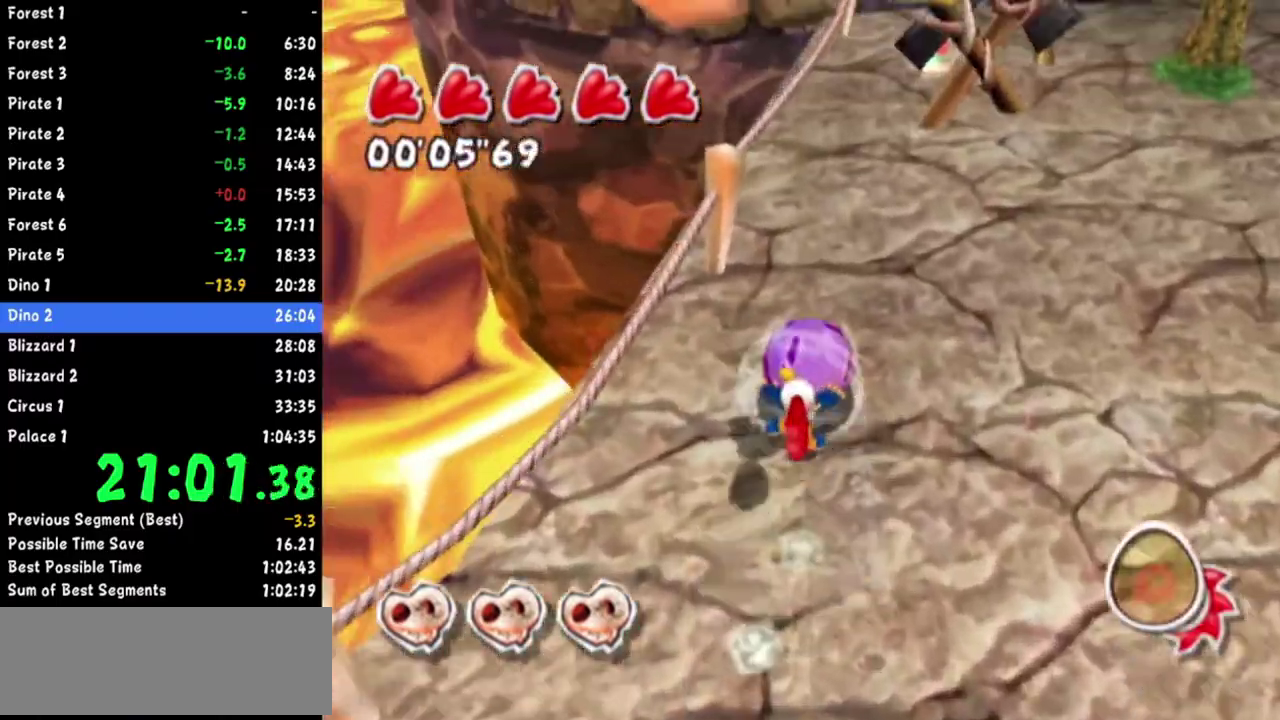
{"buttons": ["R1"], "left_stick": "up"}
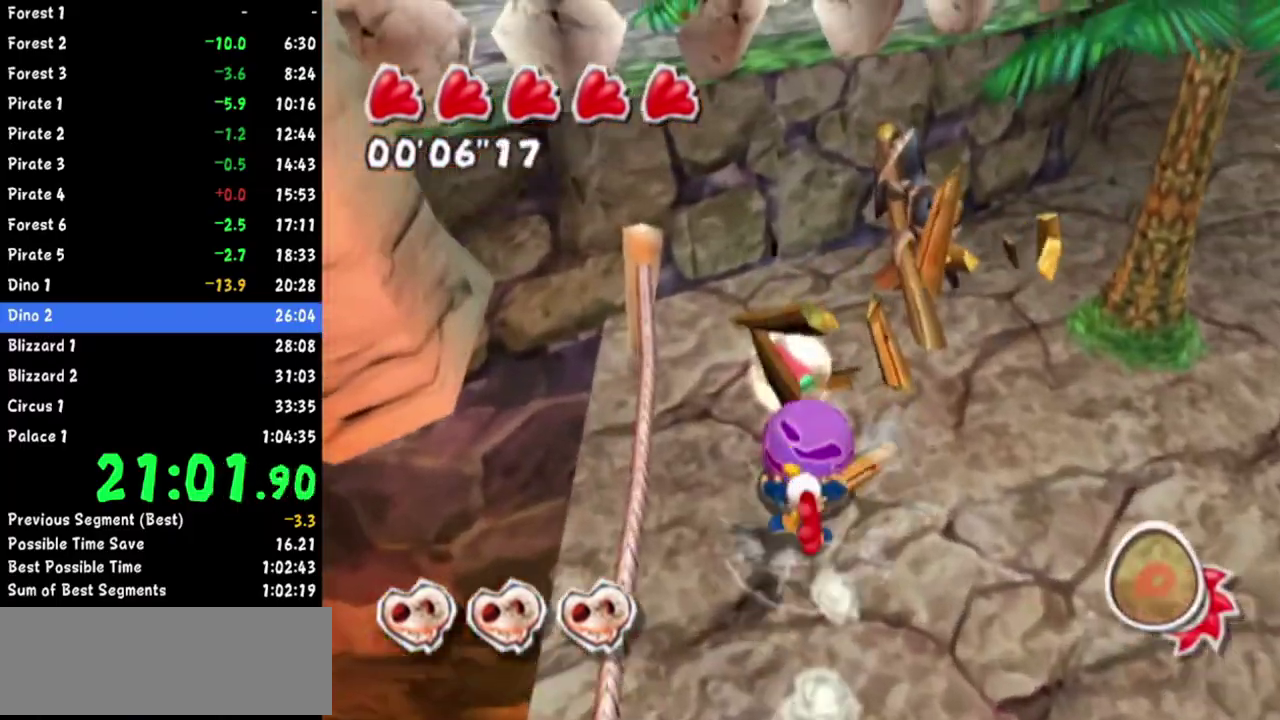
{"buttons": [], "left_stick": "up"}
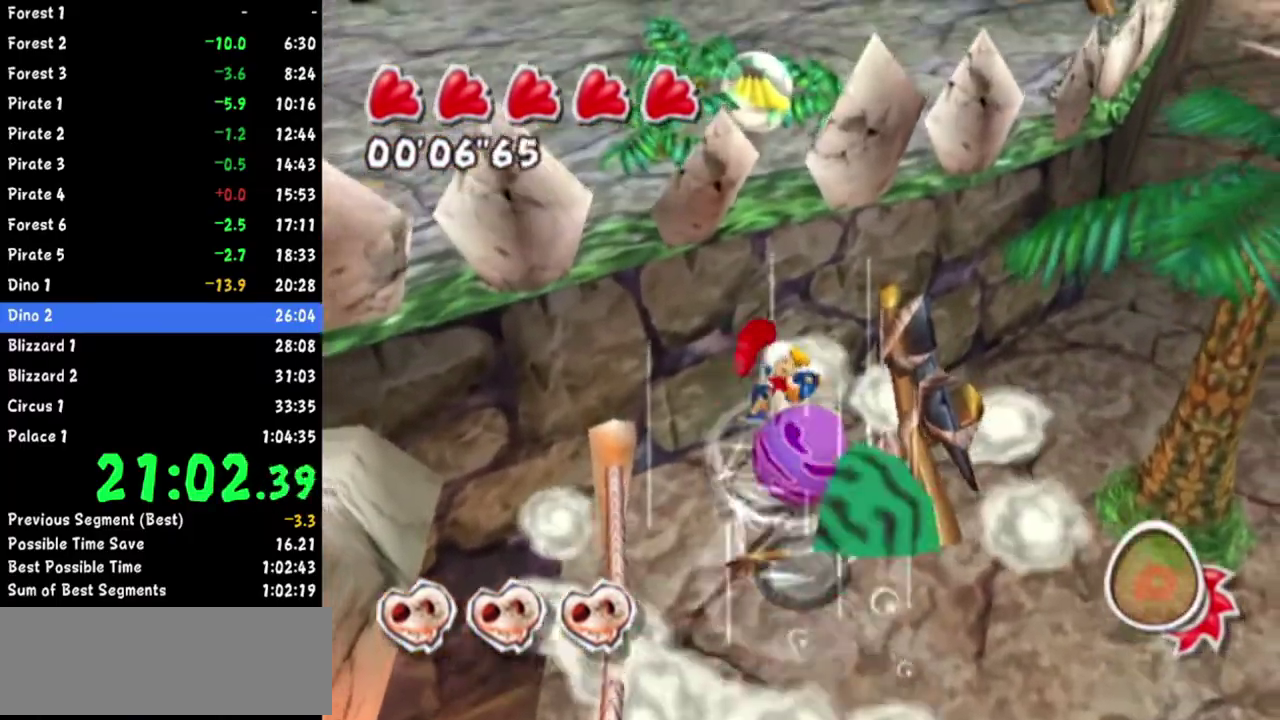
{"buttons": [], "left_stick": "up"}
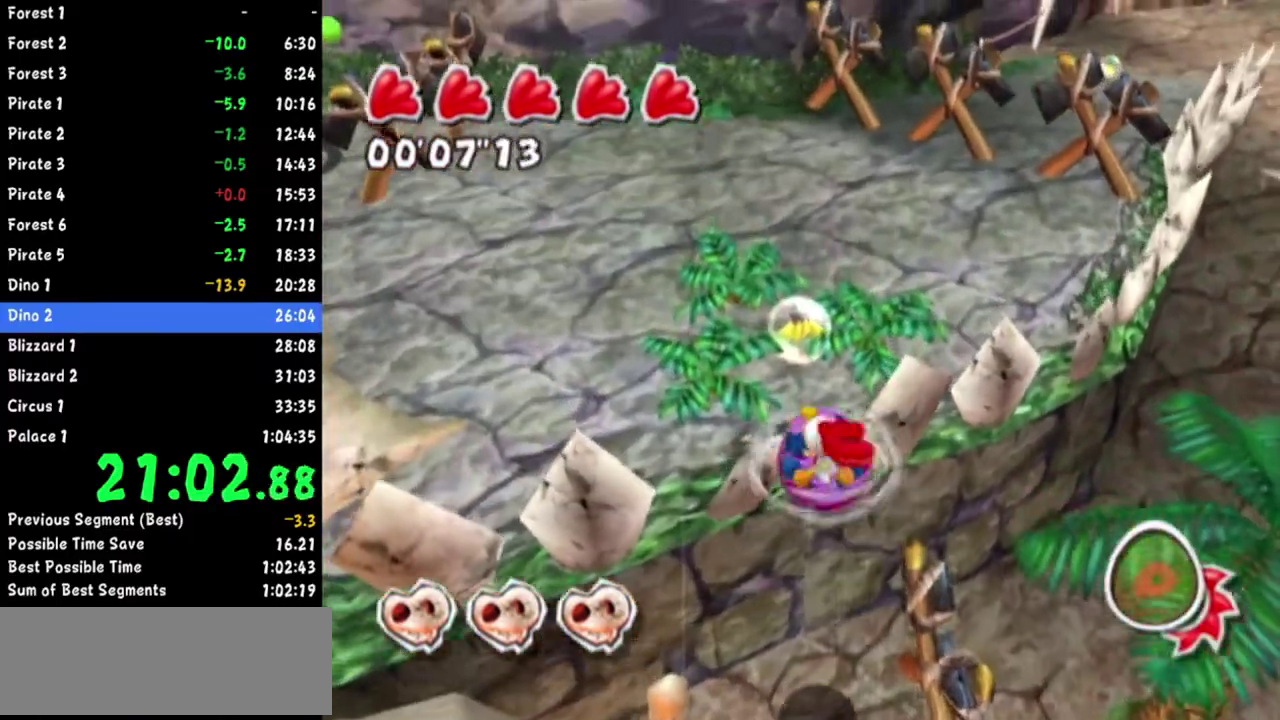
{"buttons": [], "left_stick": "up"}
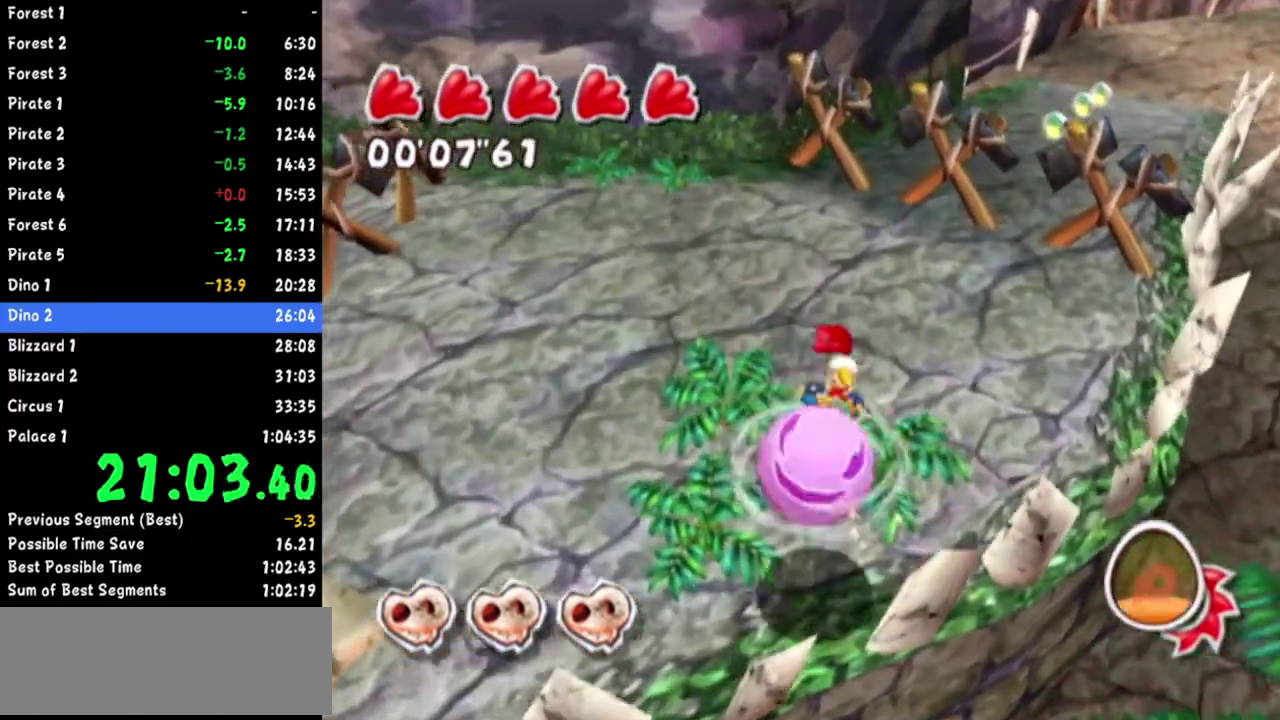
{"buttons": [], "left_stick": "right"}
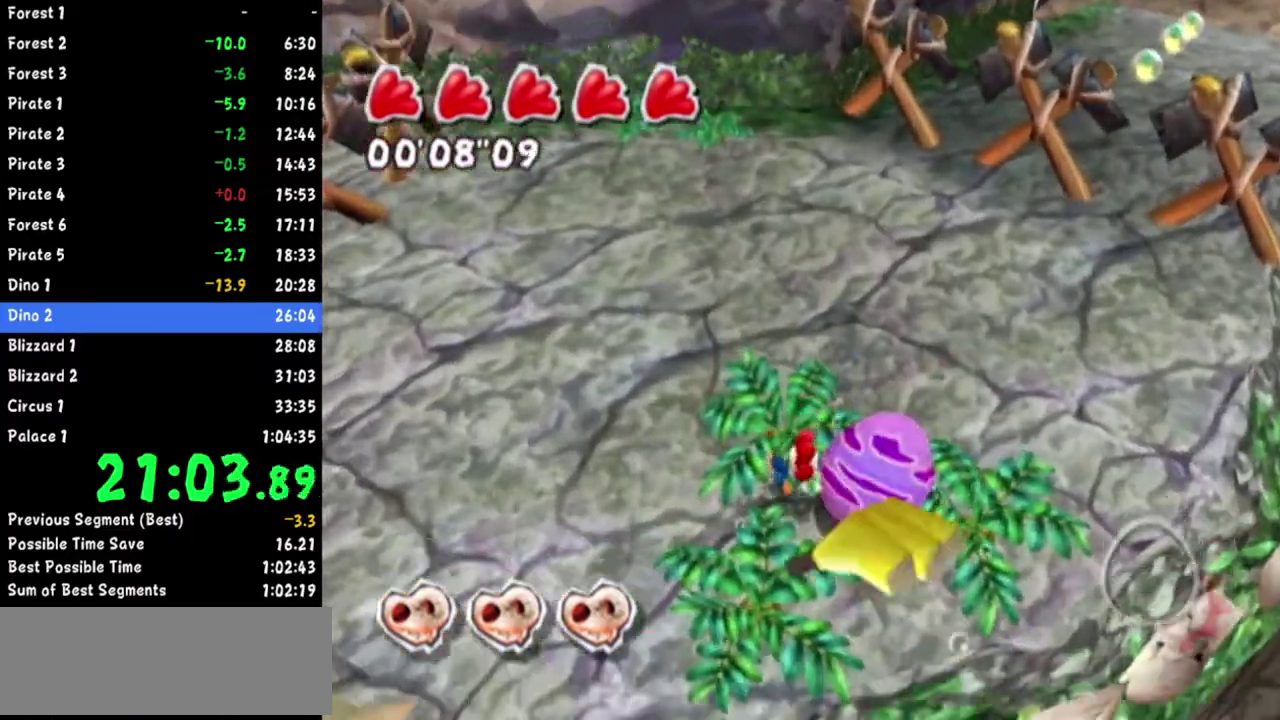
{"buttons": [], "left_stick": "up-right"}
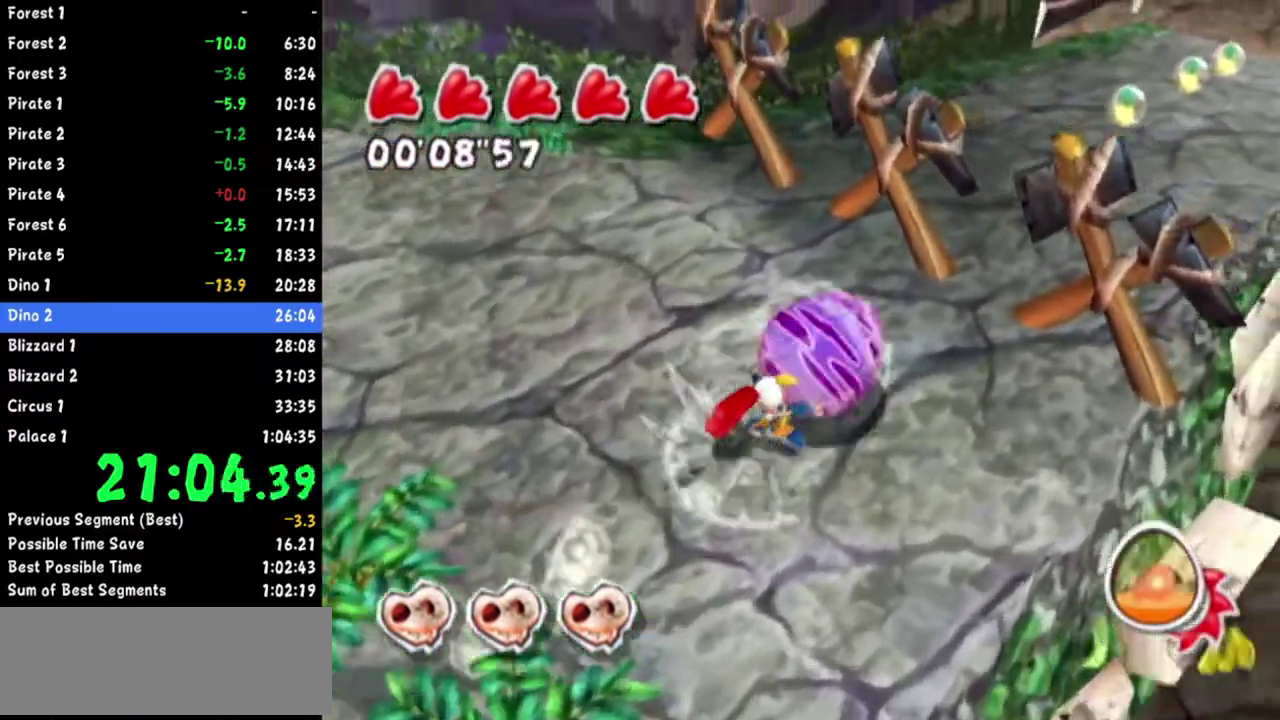
{"buttons": [], "left_stick": "up-right"}
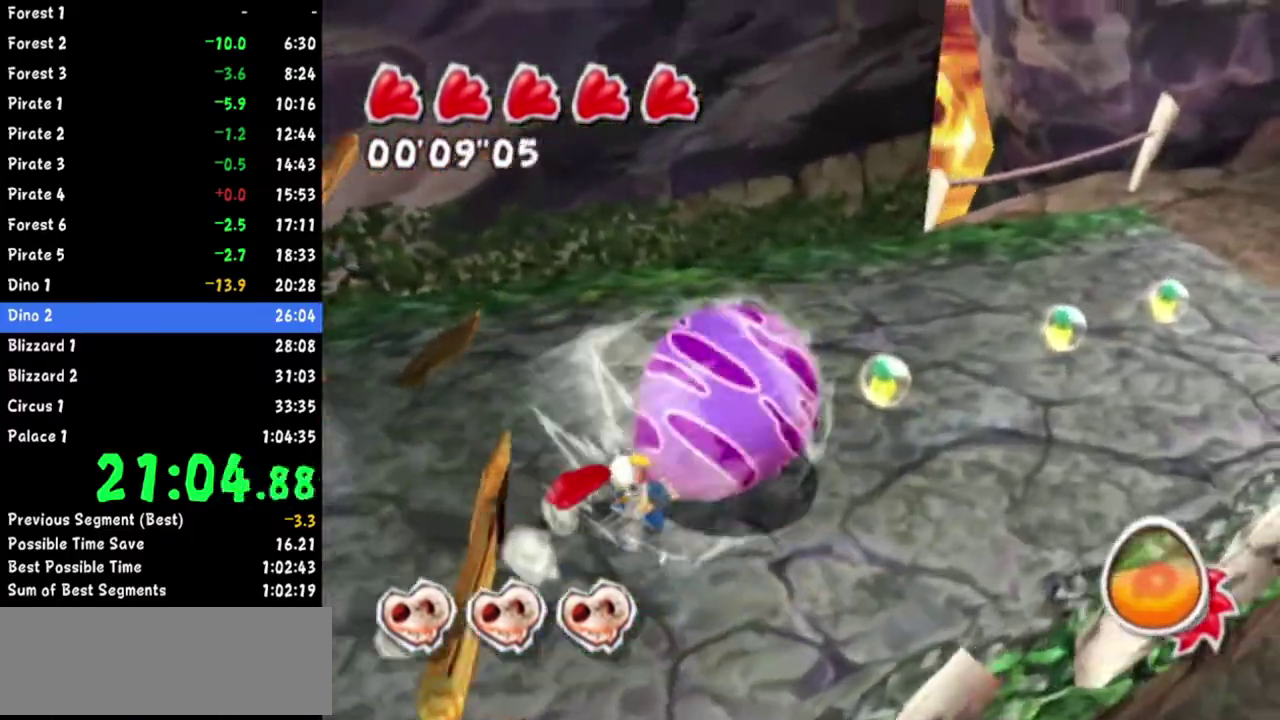
{"buttons": [], "left_stick": "left"}
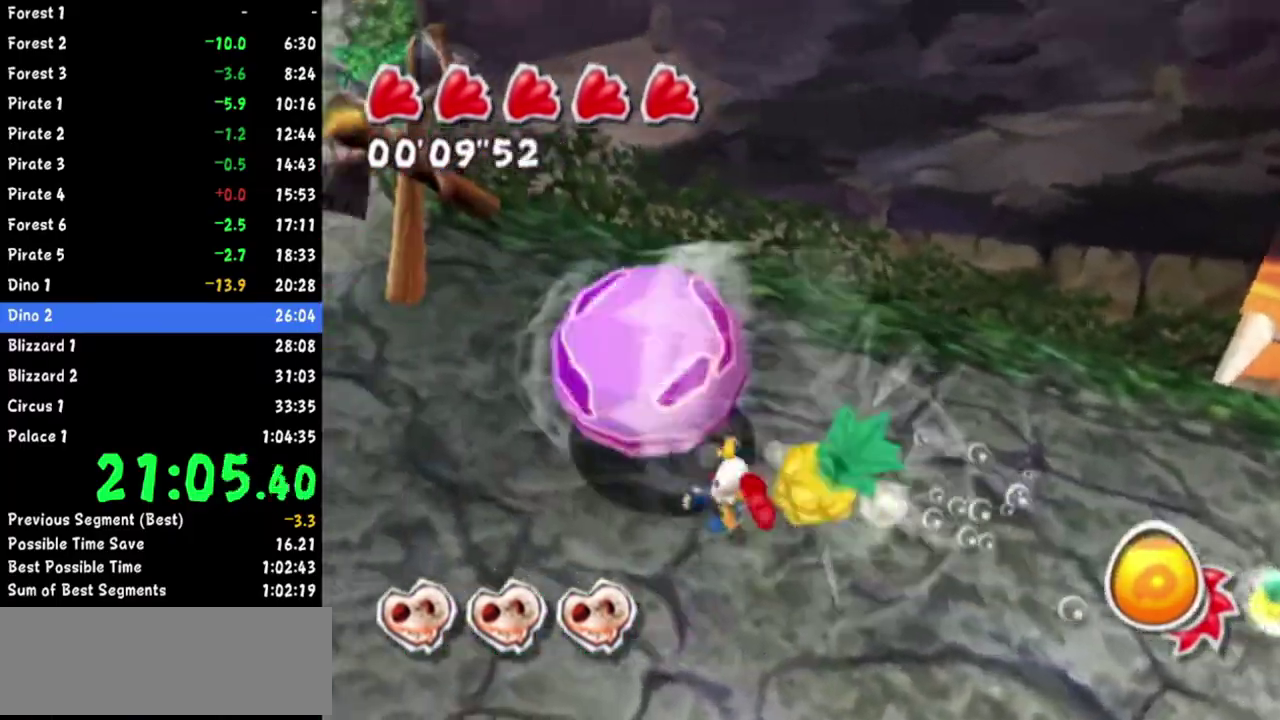
{"buttons": [], "left_stick": "up"}